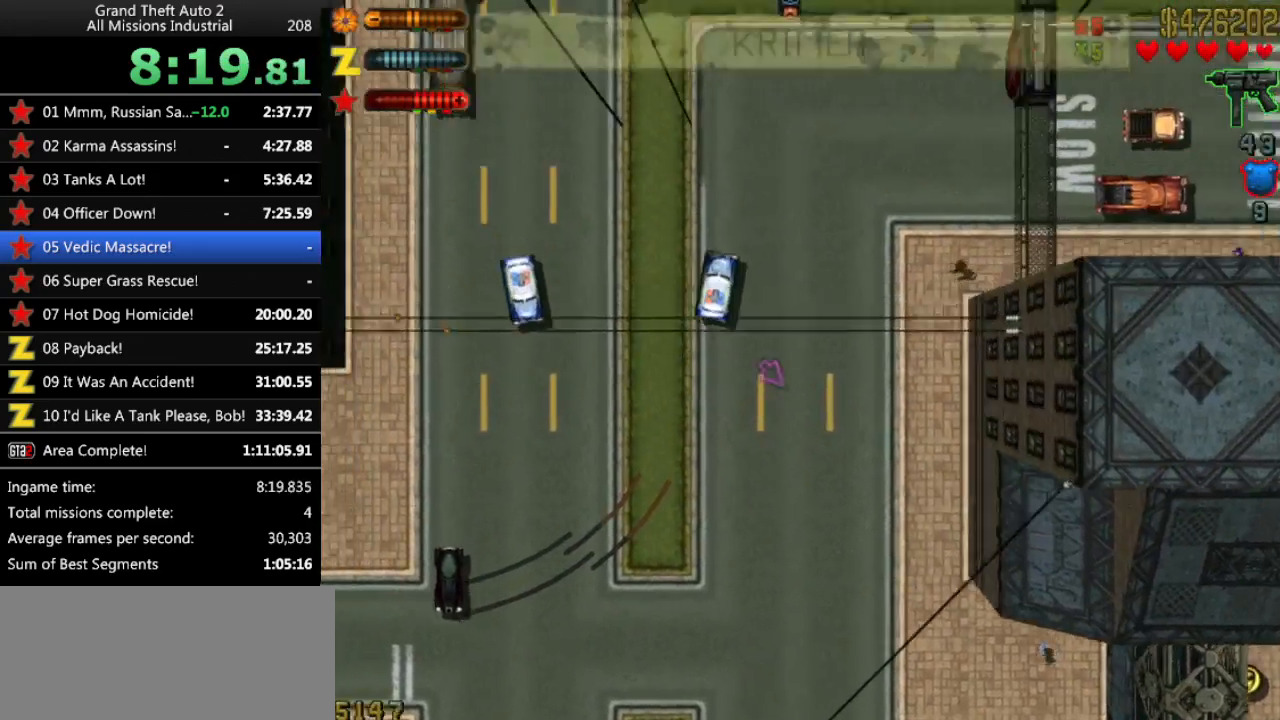
Gameplay with keyboard; each line is a JSON object with the keys held at the frame after it. "events" lists presses ("down") and releases ("up") of "alt", "c", "ctrl", "down", "left", "return", "right", "space", "up", "x" and "y" between this image and that frame as [ms after this image, input, new state], when the widget could be followed in between. No other keys are recorded. Mouse input is not recorded.
{"keys": ["up"], "events": [[217, "right", "up"], [350, "right", "down"], [483, "right", "up"]]}
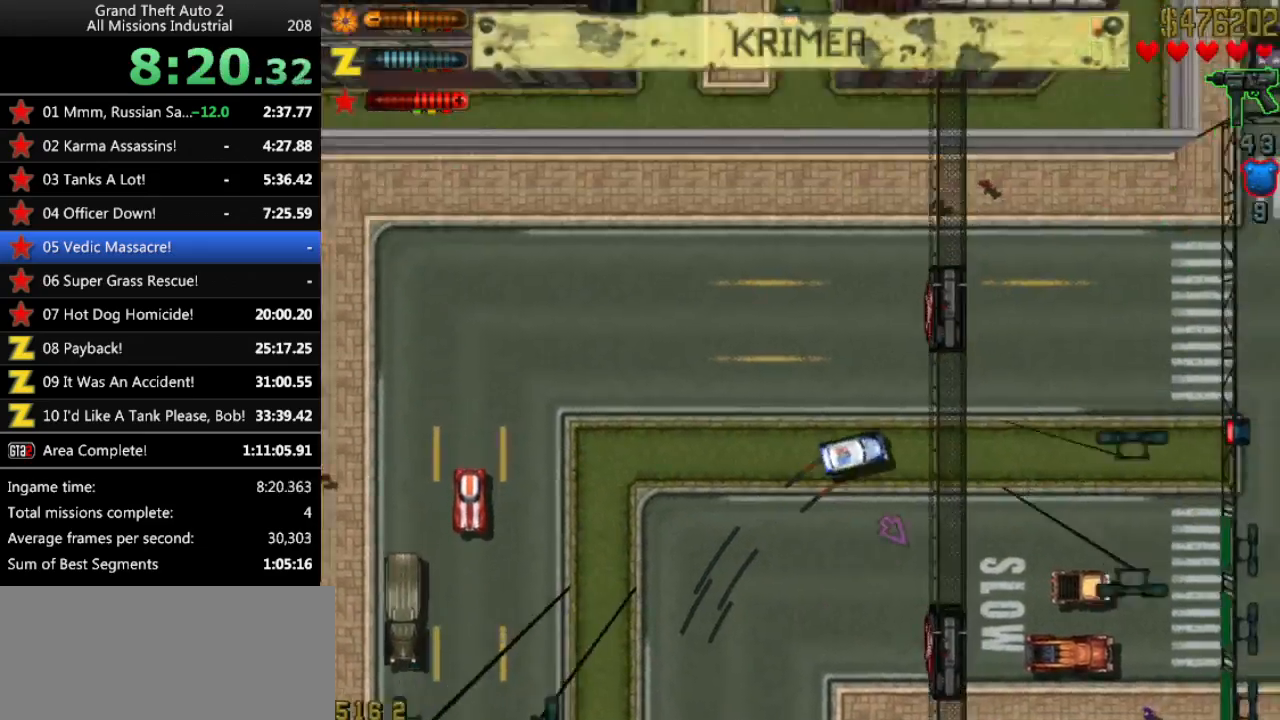
{"keys": ["up"], "events": [[183, "right", "down"], [267, "right", "up"]]}
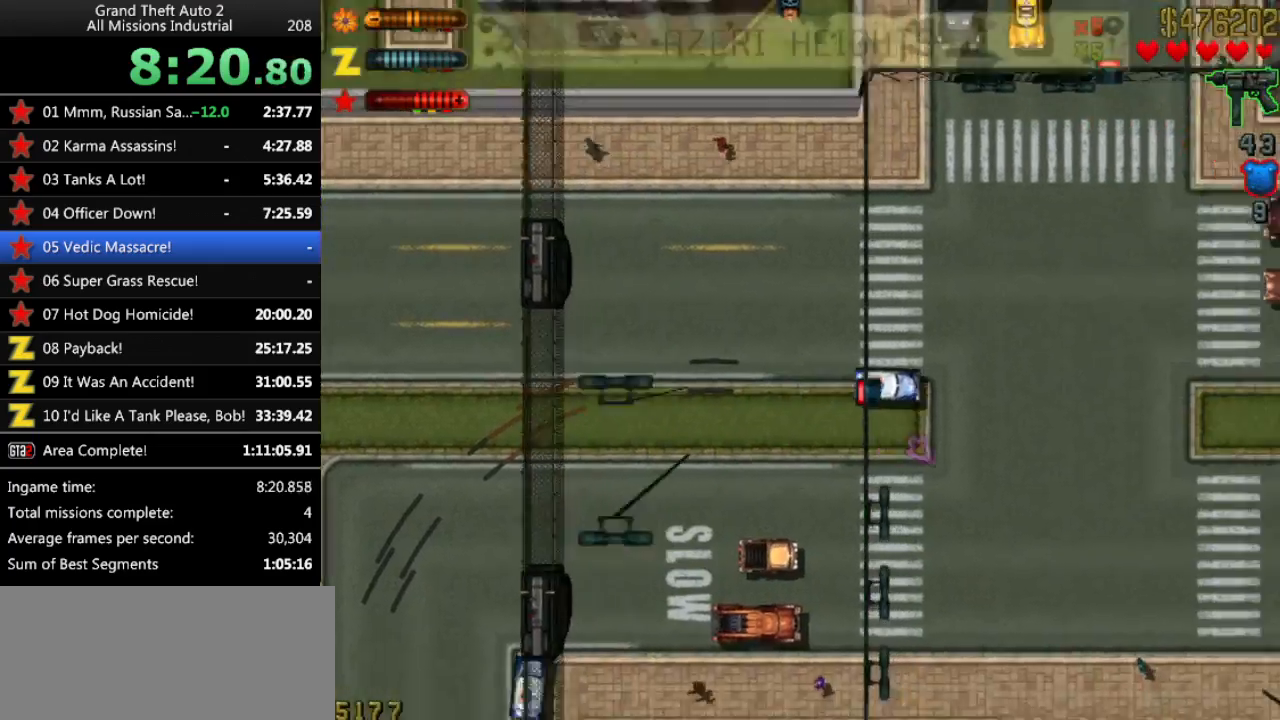
{"keys": ["up"], "events": []}
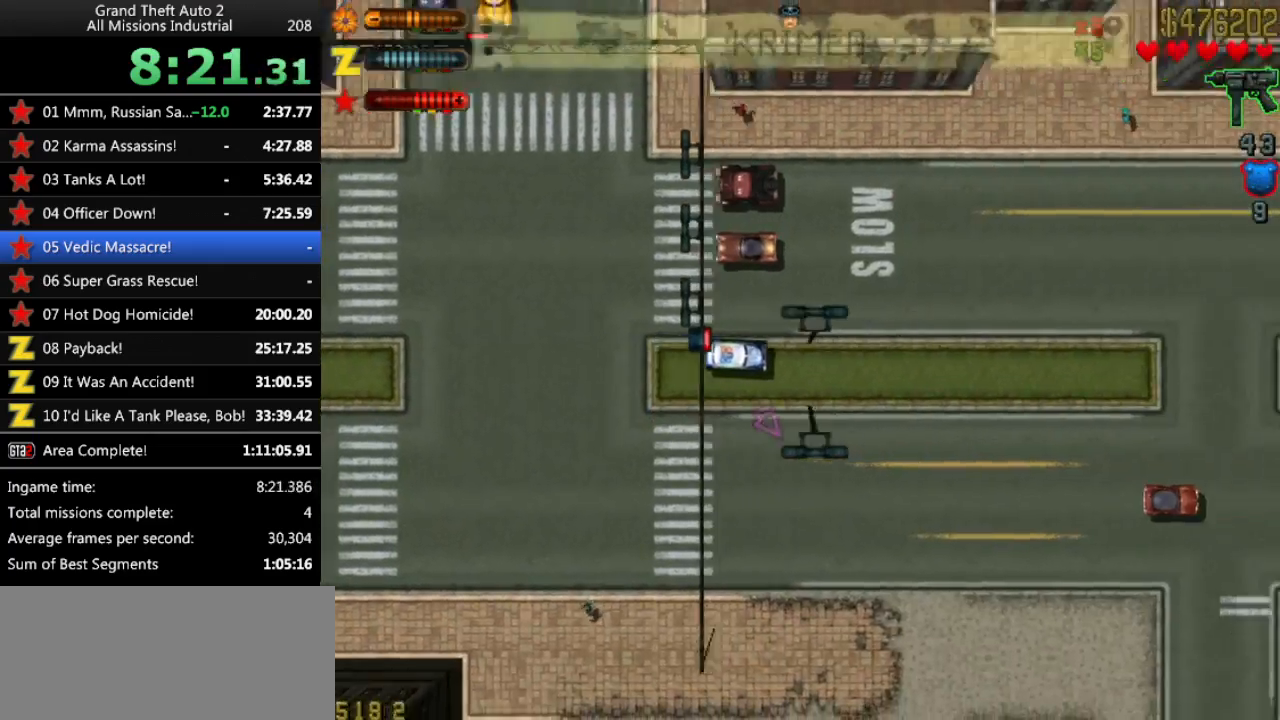
{"keys": ["up"], "events": []}
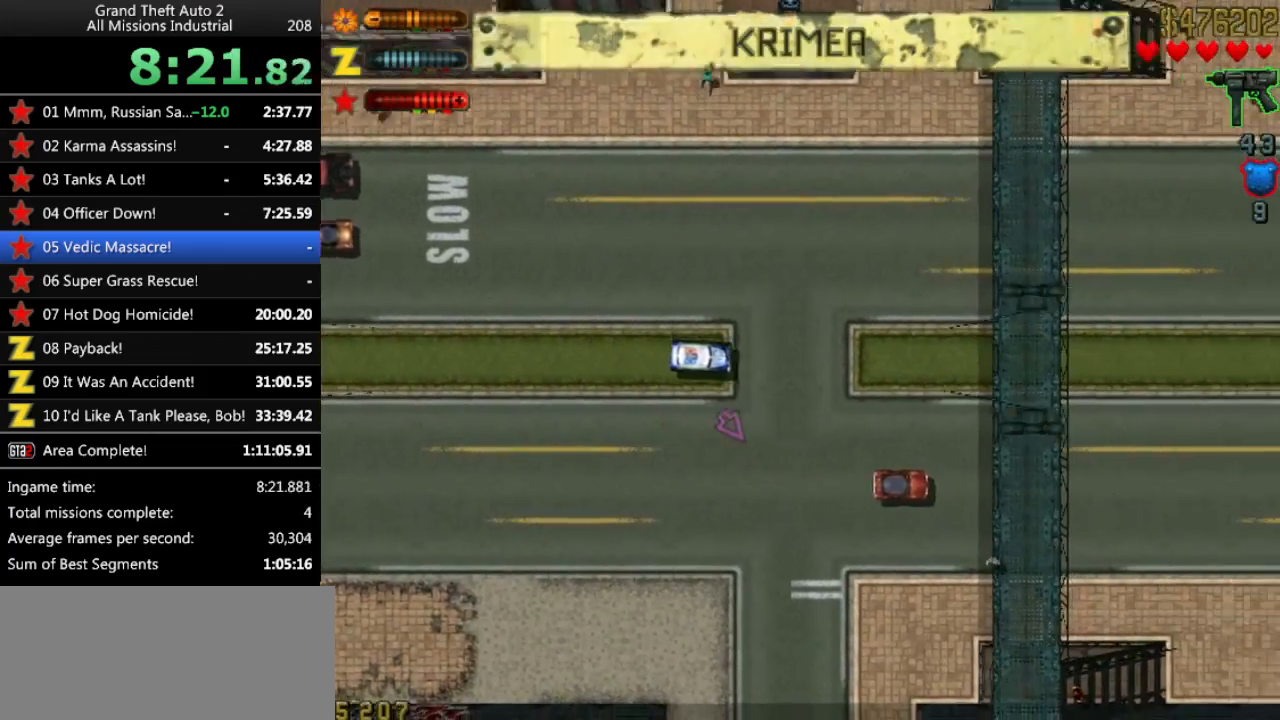
{"keys": ["up"], "events": [[83, "left", "down"], [133, "left", "up"], [450, "right", "down"], [500, "right", "up"]]}
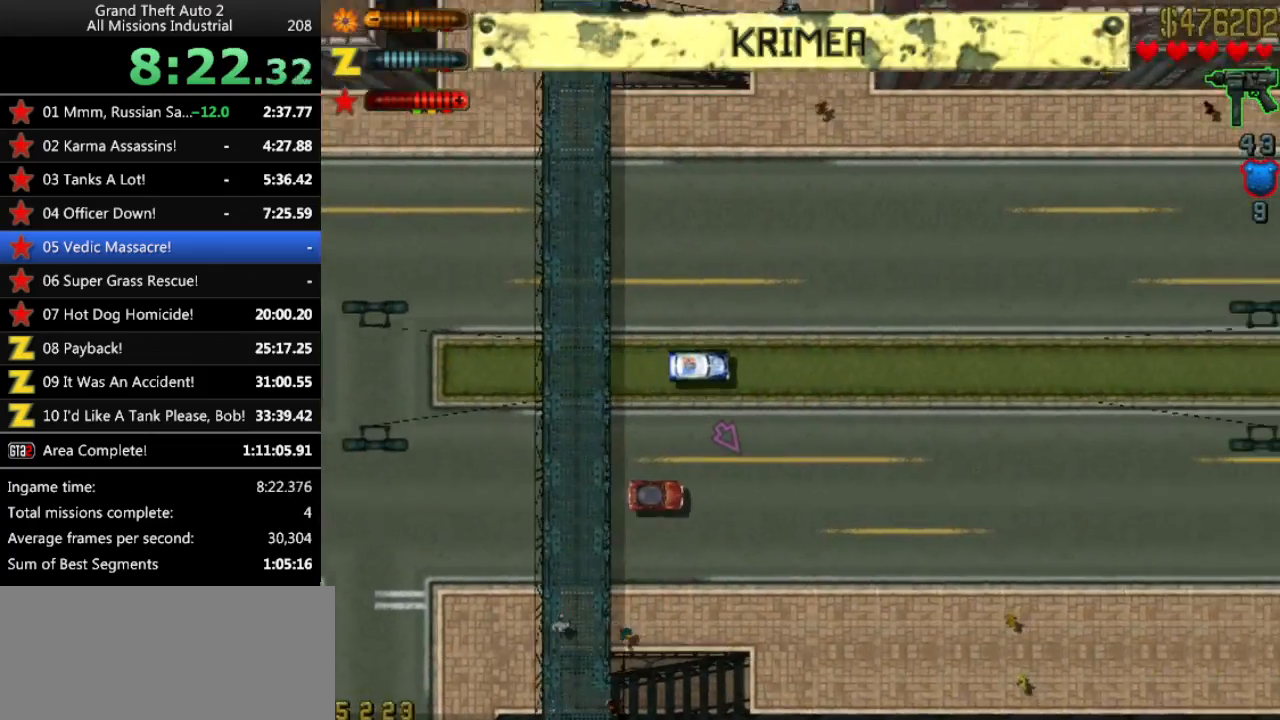
{"keys": ["up"], "events": []}
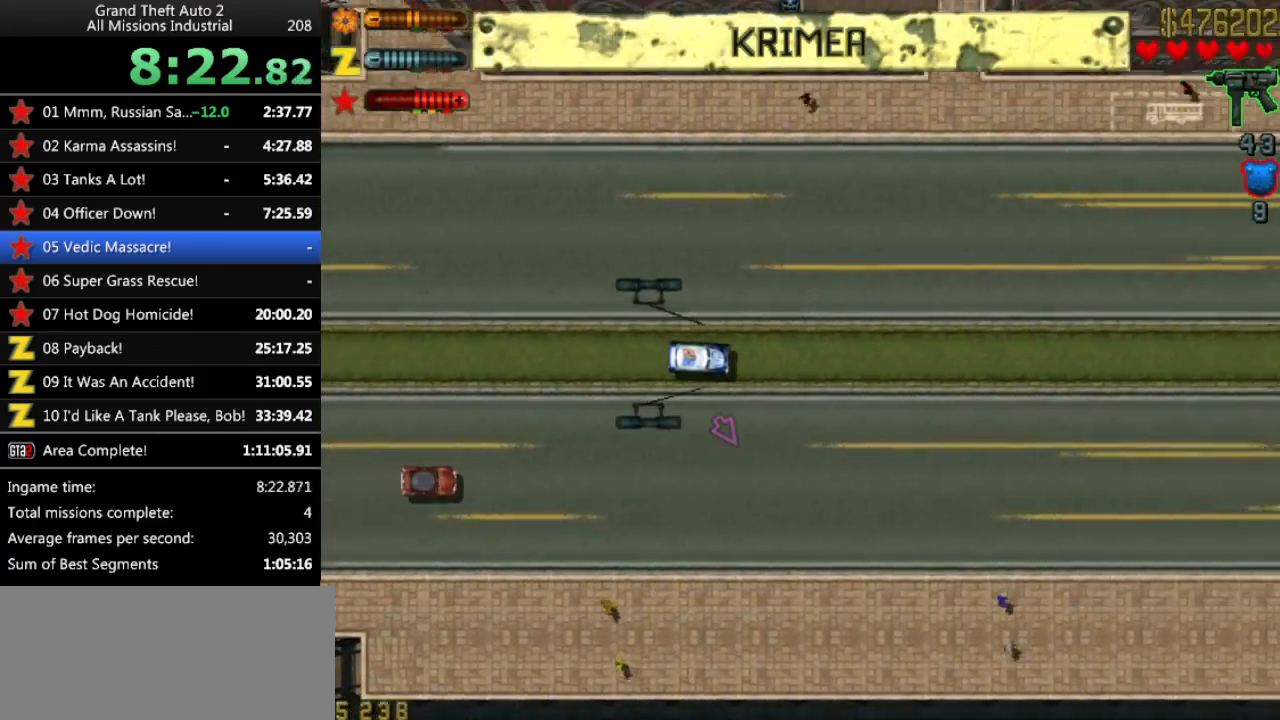
{"keys": ["up"], "events": []}
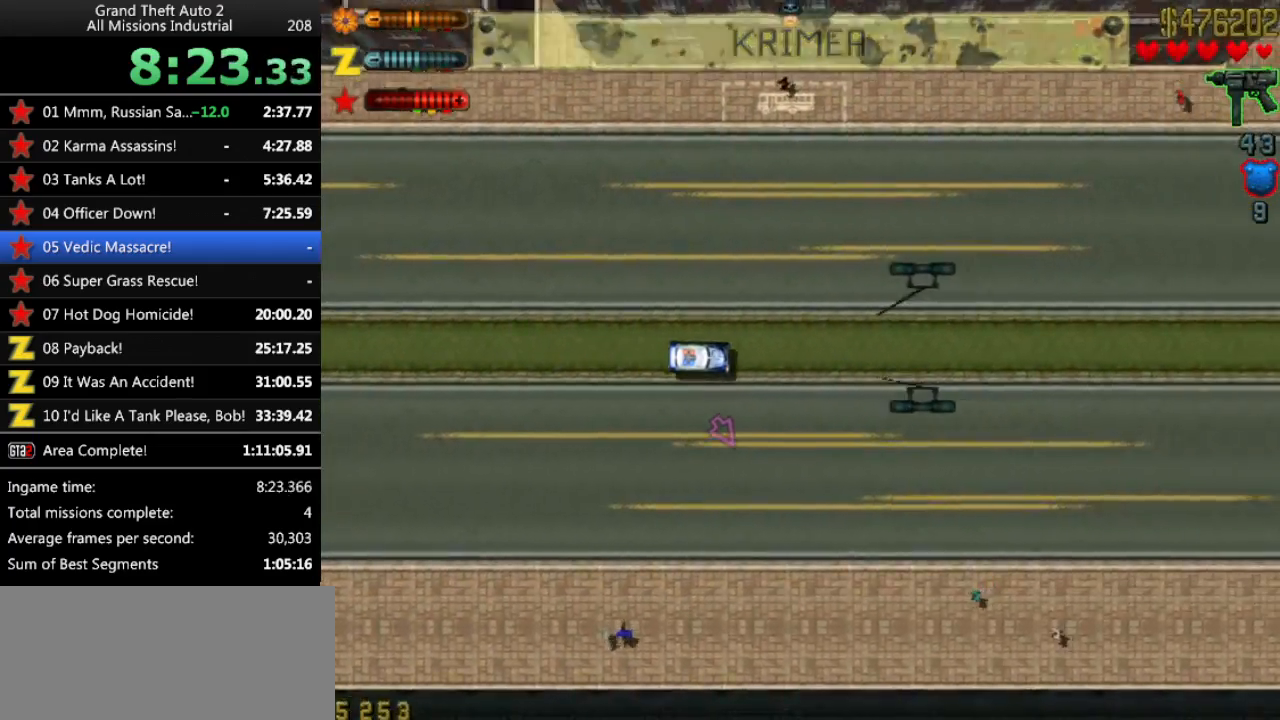
{"keys": ["right", "up"], "events": [[500, "right", "down"]]}
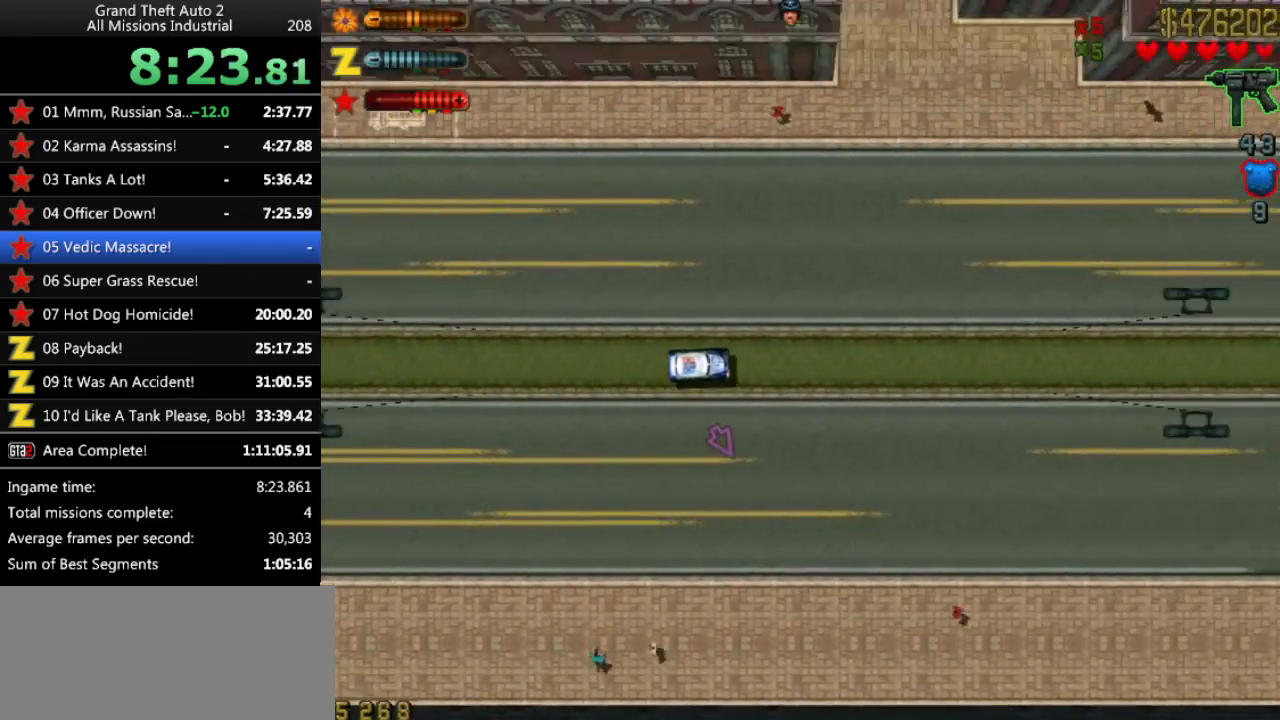
{"keys": ["up"], "events": [[50, "right", "up"], [417, "left", "down"], [467, "left", "up"]]}
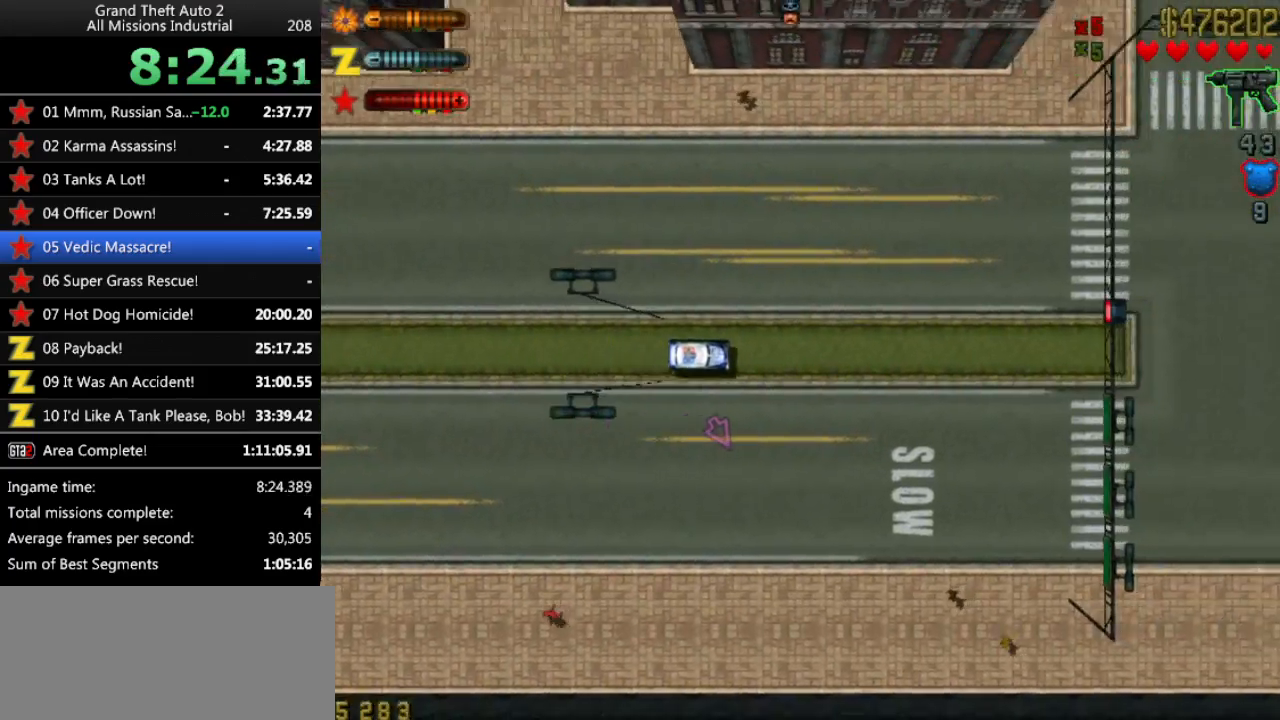
{"keys": ["up"], "events": [[433, "right", "down"], [483, "right", "up"]]}
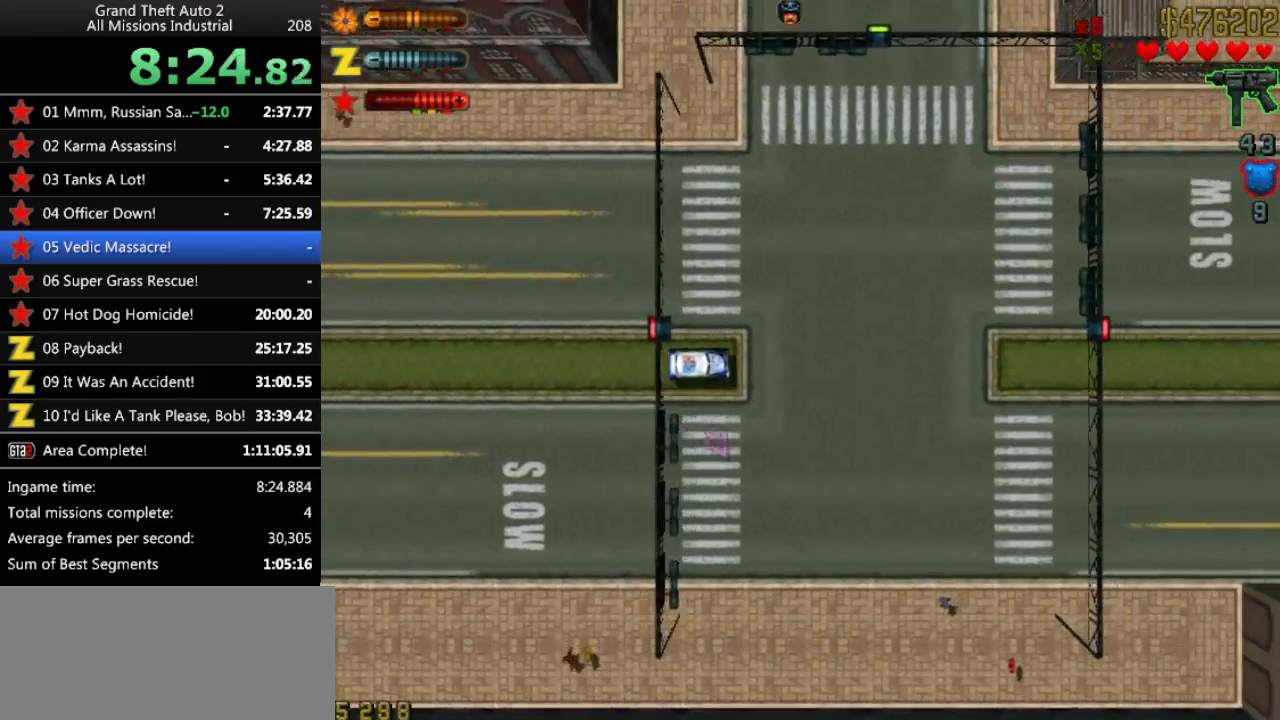
{"keys": ["up"], "events": []}
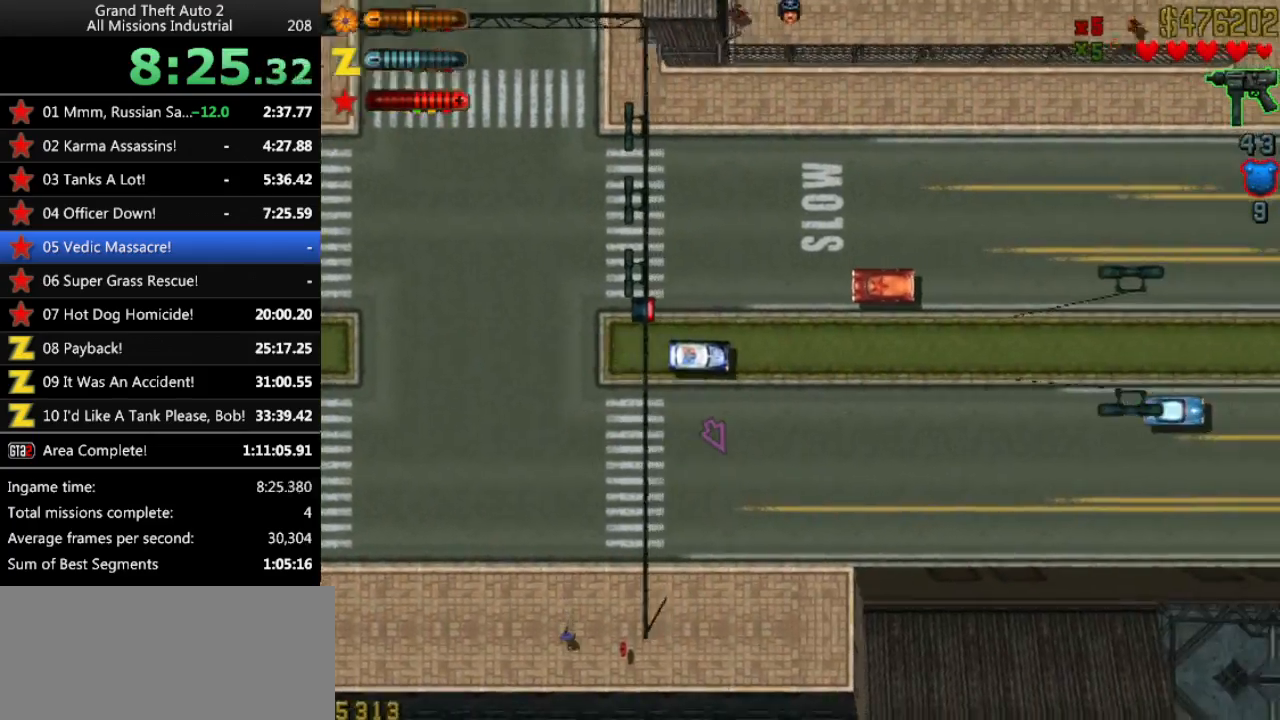
{"keys": ["up"], "events": []}
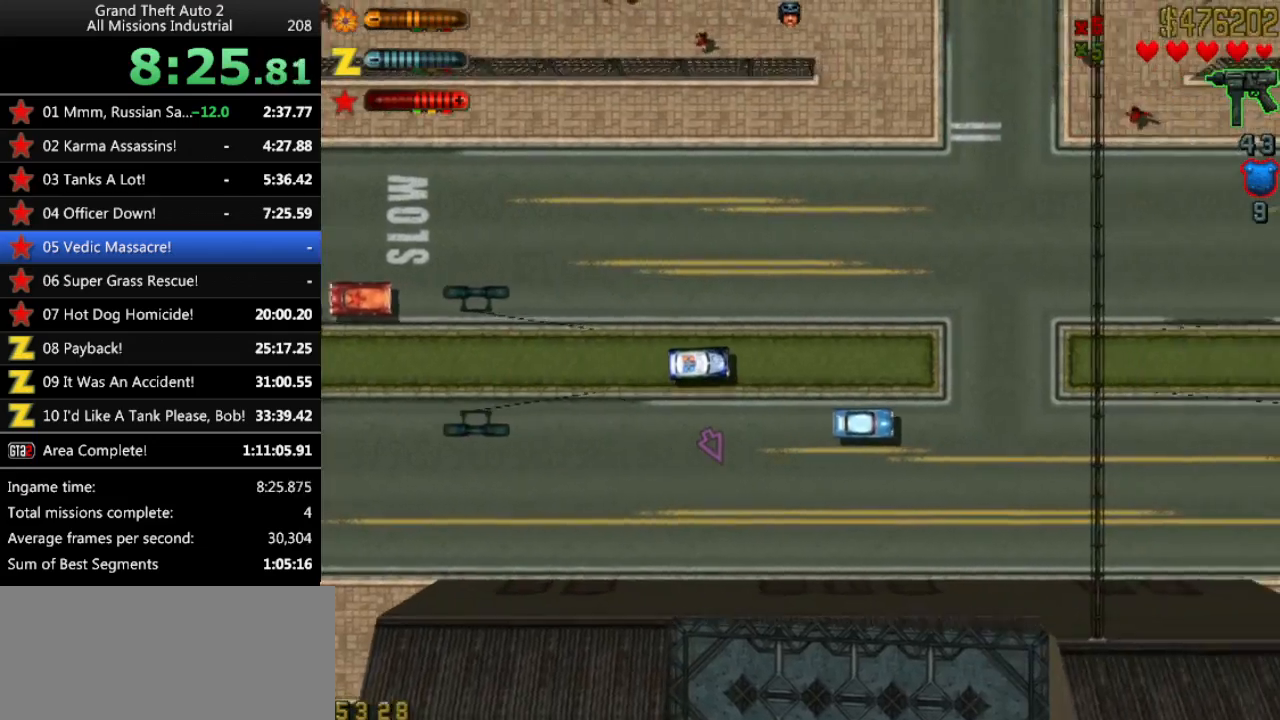
{"keys": ["up"], "events": [[300, "right", "down"], [333, "right", "up"]]}
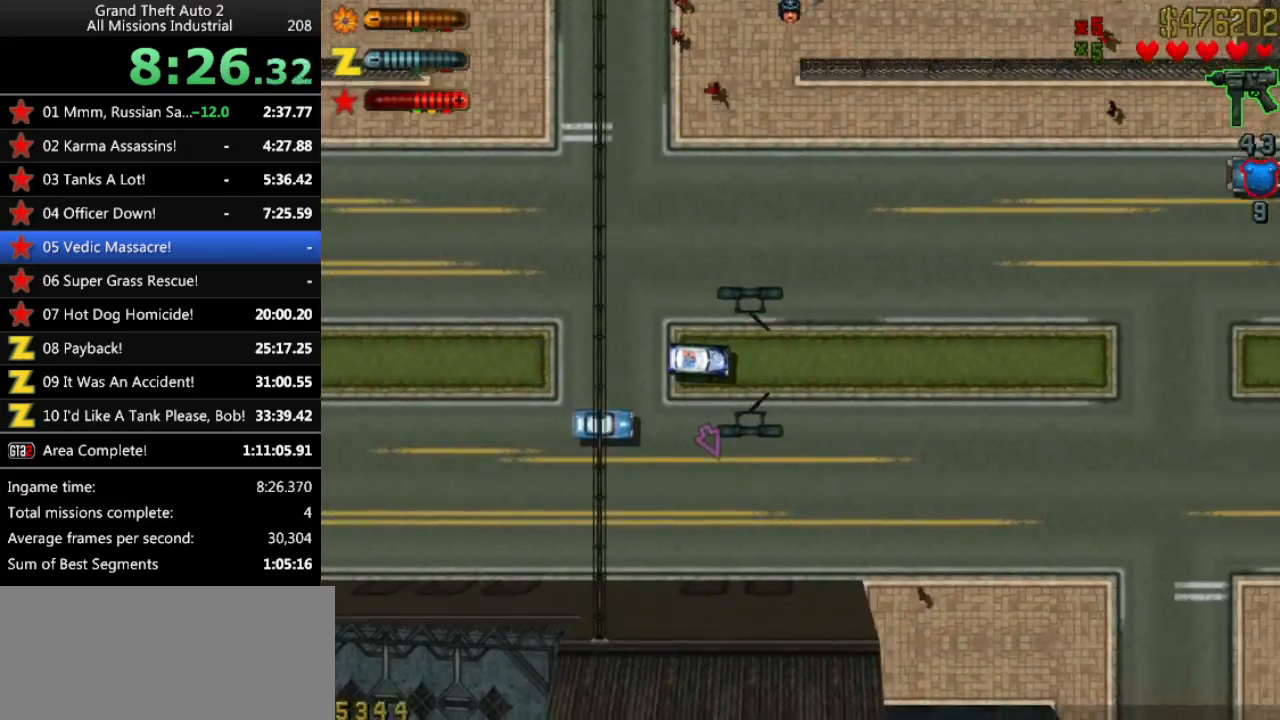
{"keys": ["up"], "events": [[67, "left", "down"], [117, "left", "up"]]}
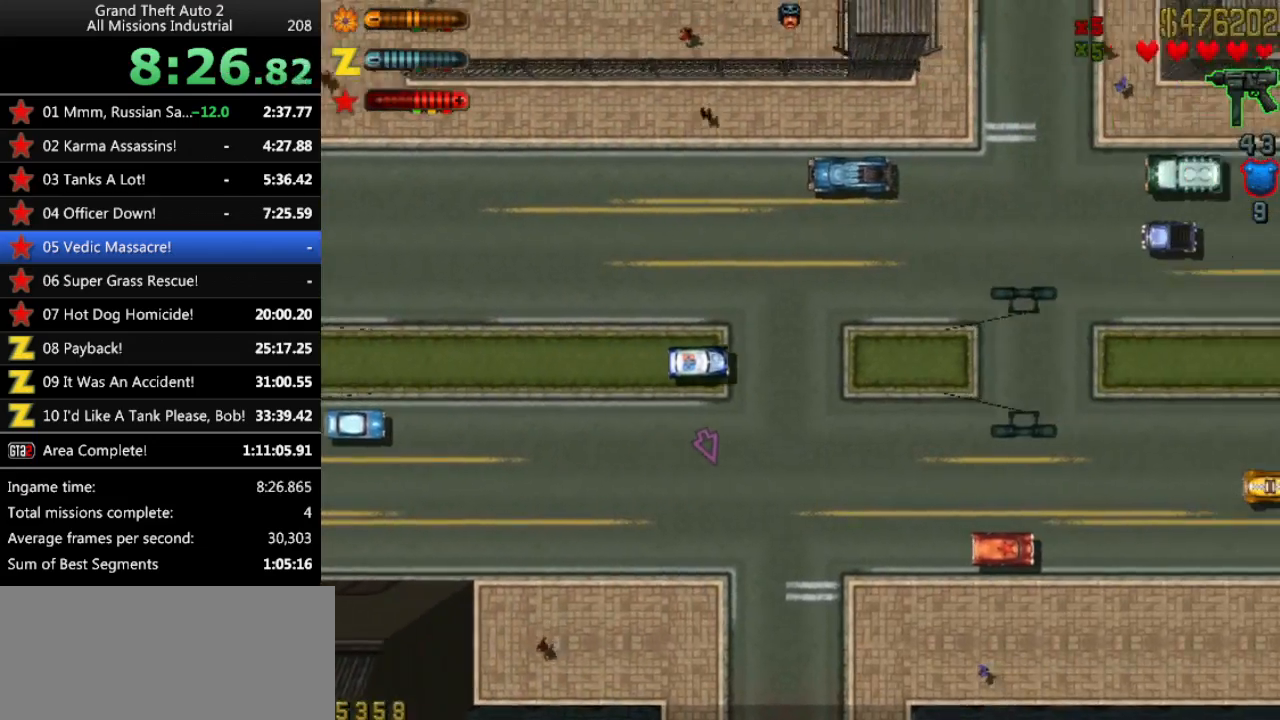
{"keys": ["up"], "events": []}
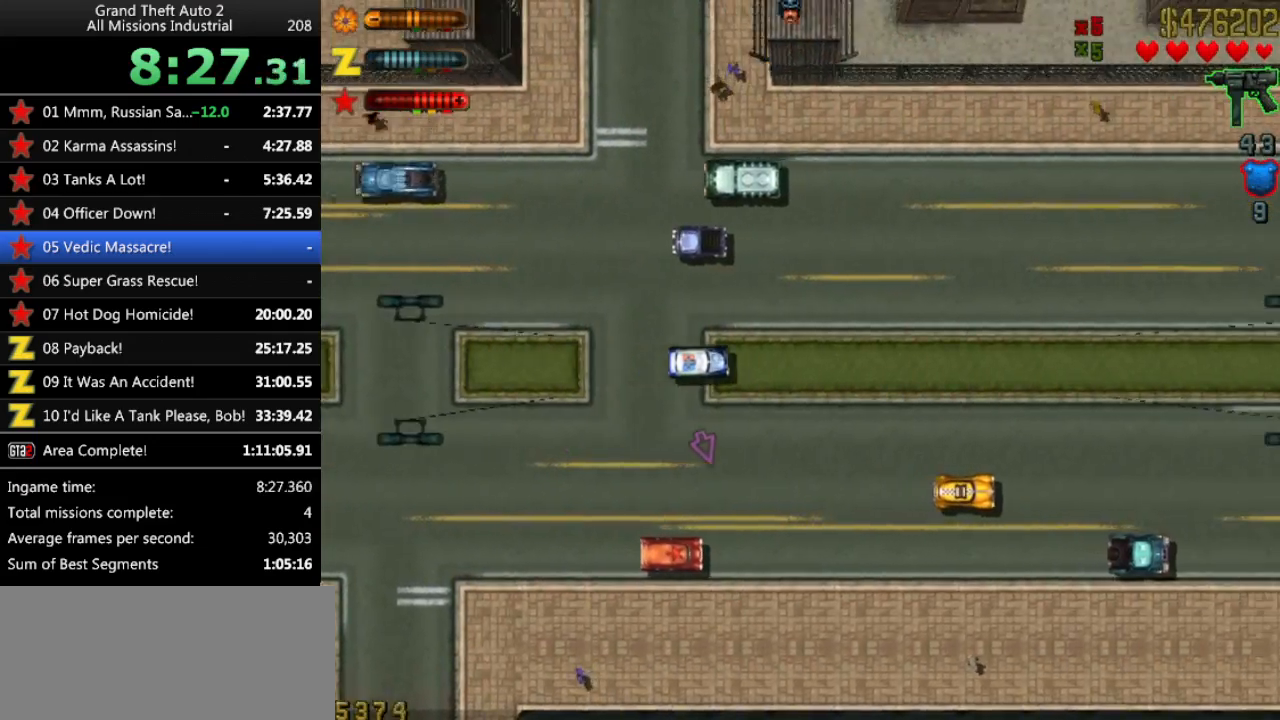
{"keys": ["up"], "events": []}
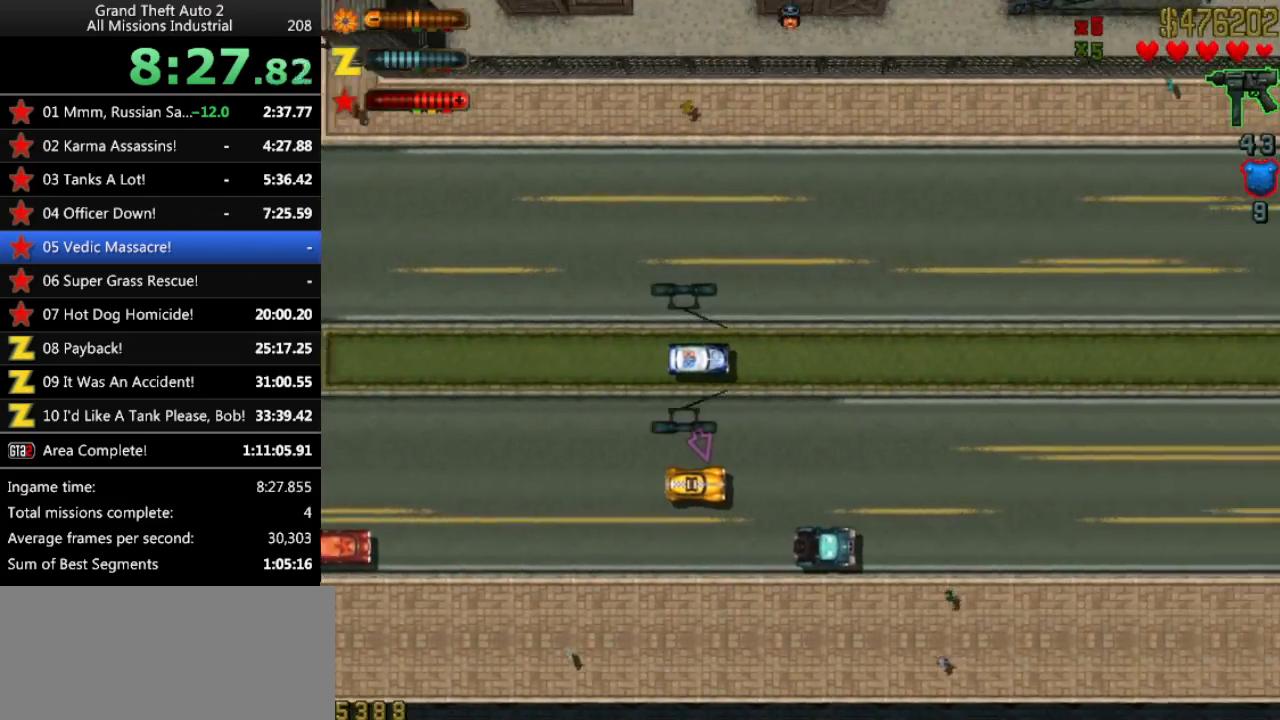
{"keys": ["up"], "events": []}
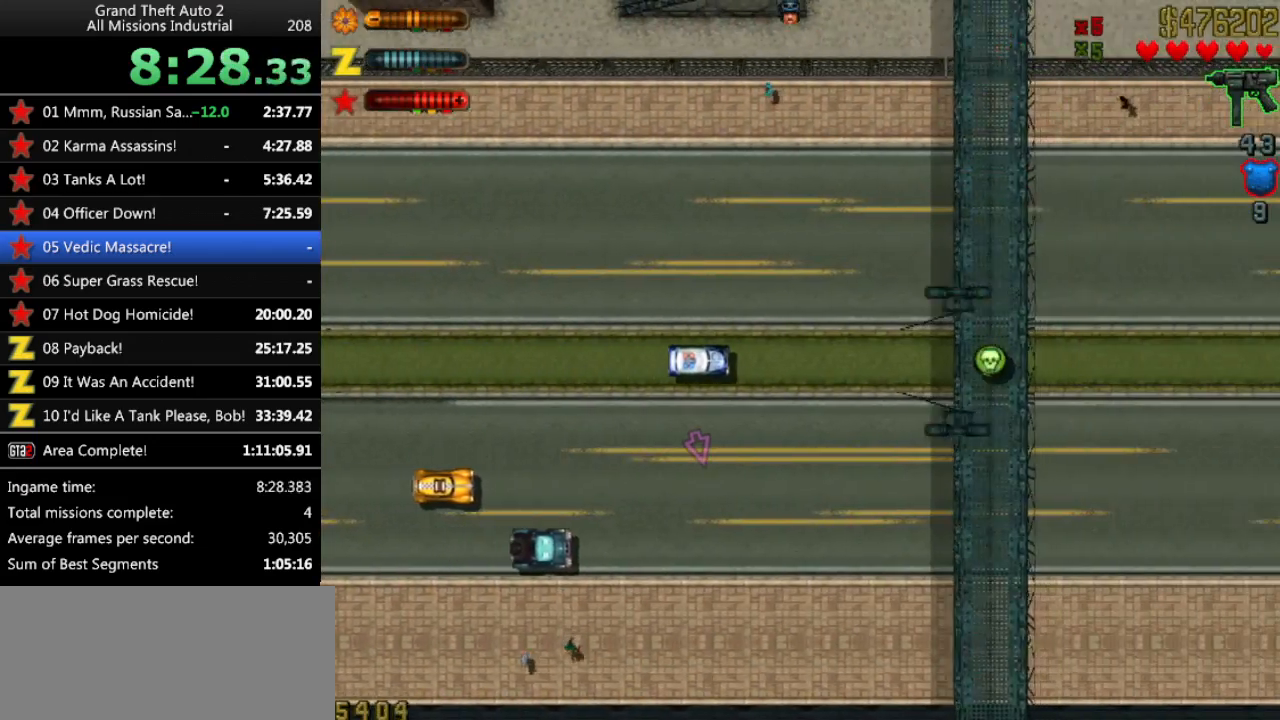
{"keys": ["up"], "events": []}
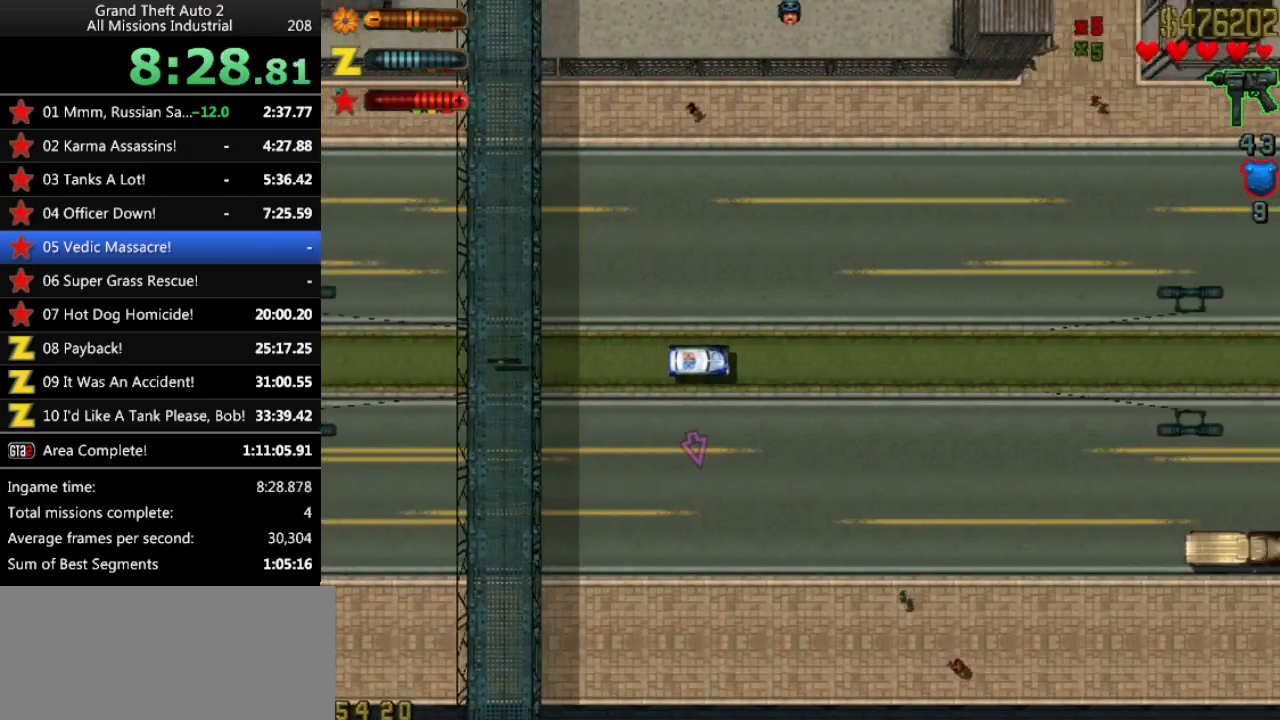
{"keys": ["up"], "events": []}
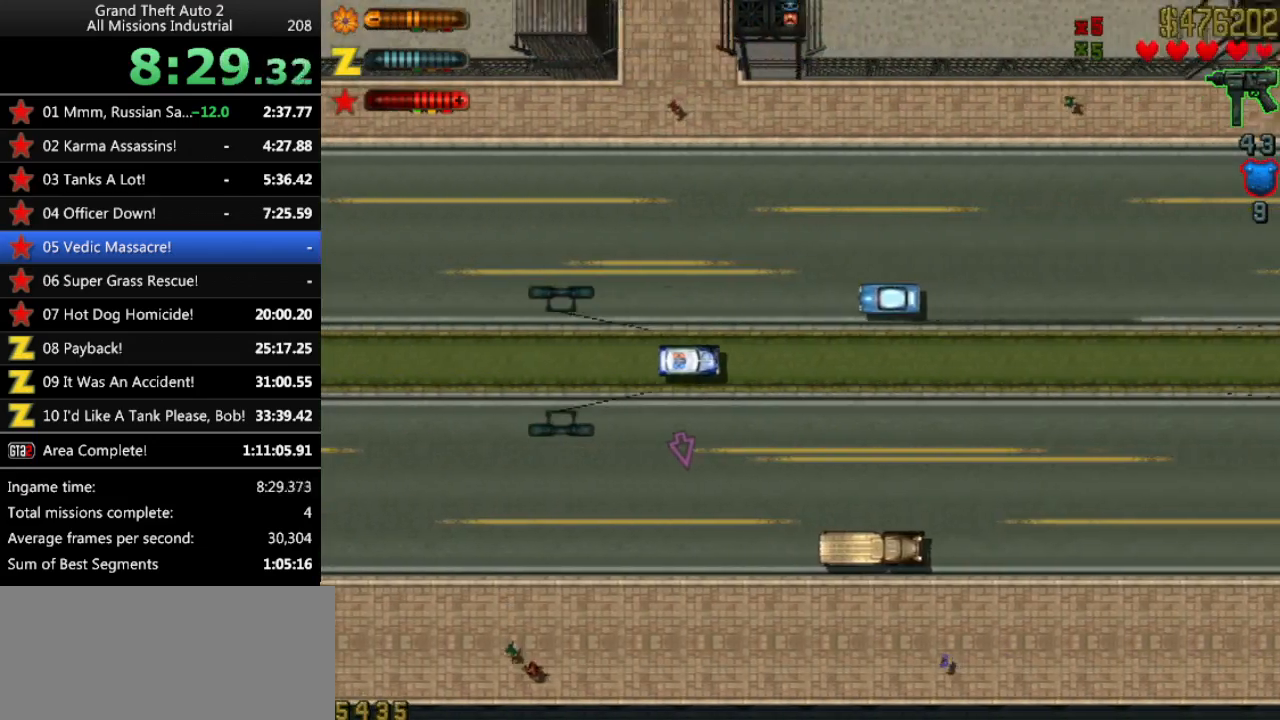
{"keys": ["up"], "events": []}
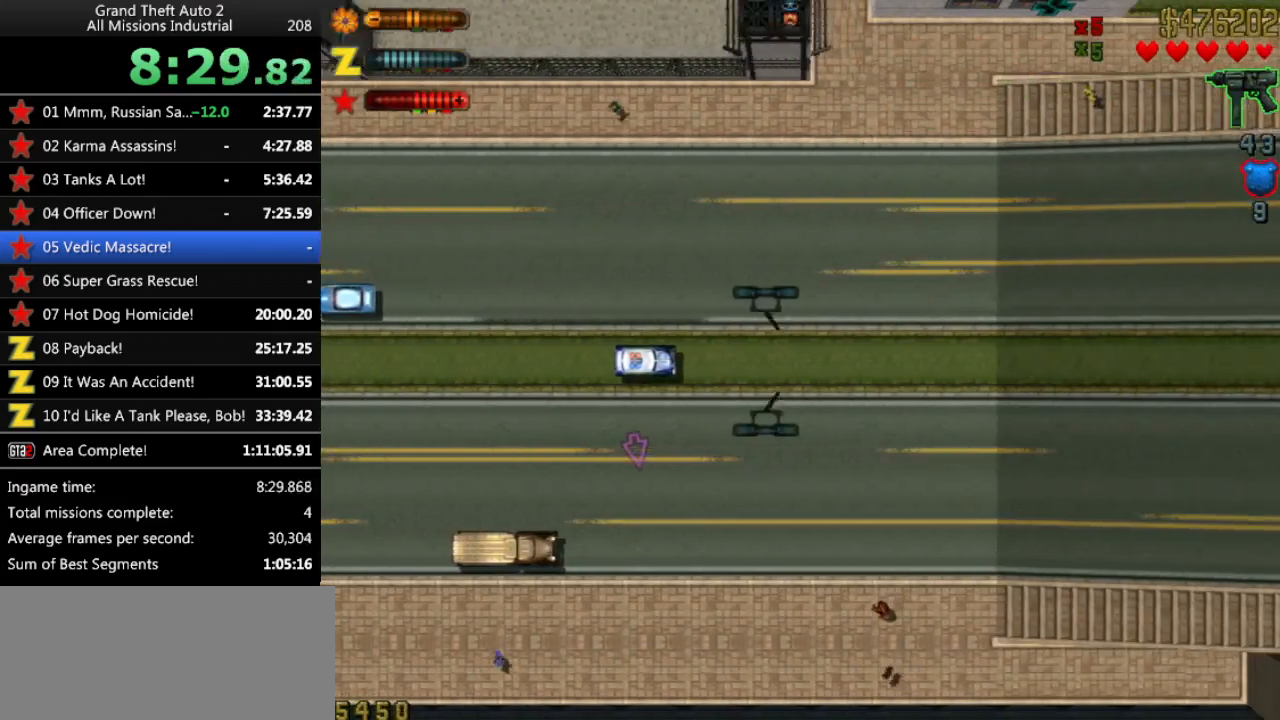
{"keys": ["up"], "events": []}
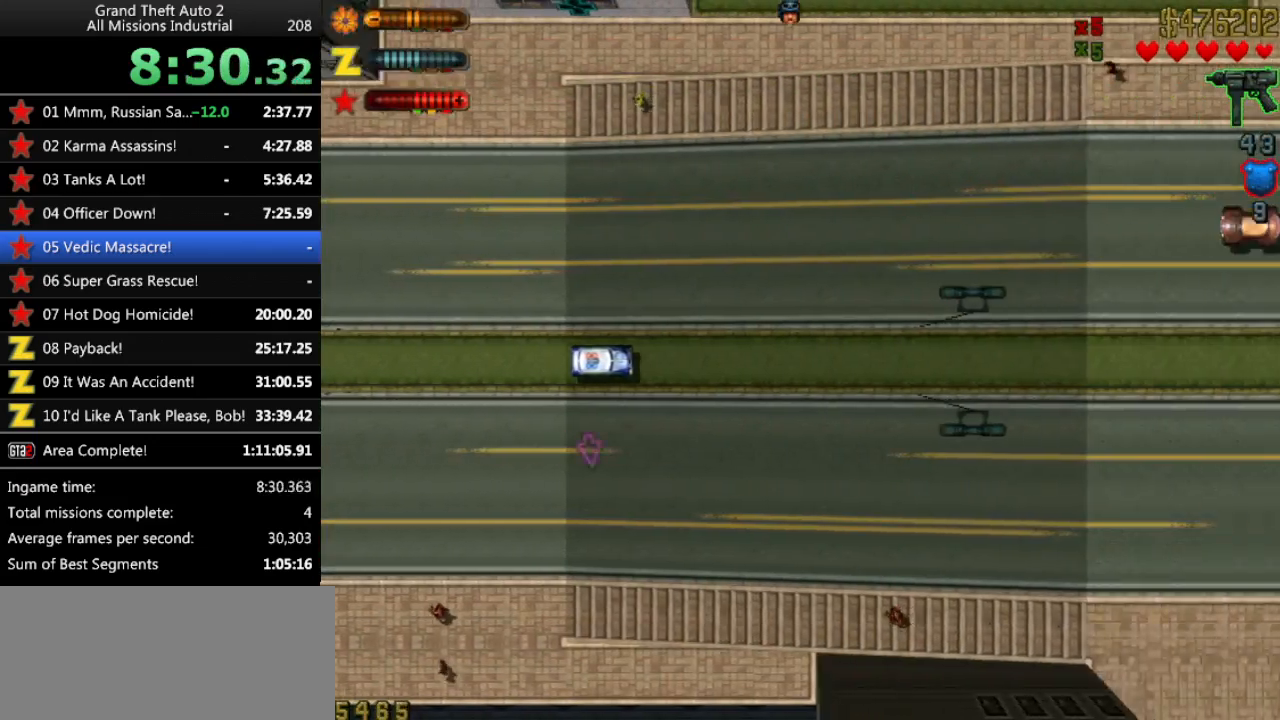
{"keys": ["up"], "events": []}
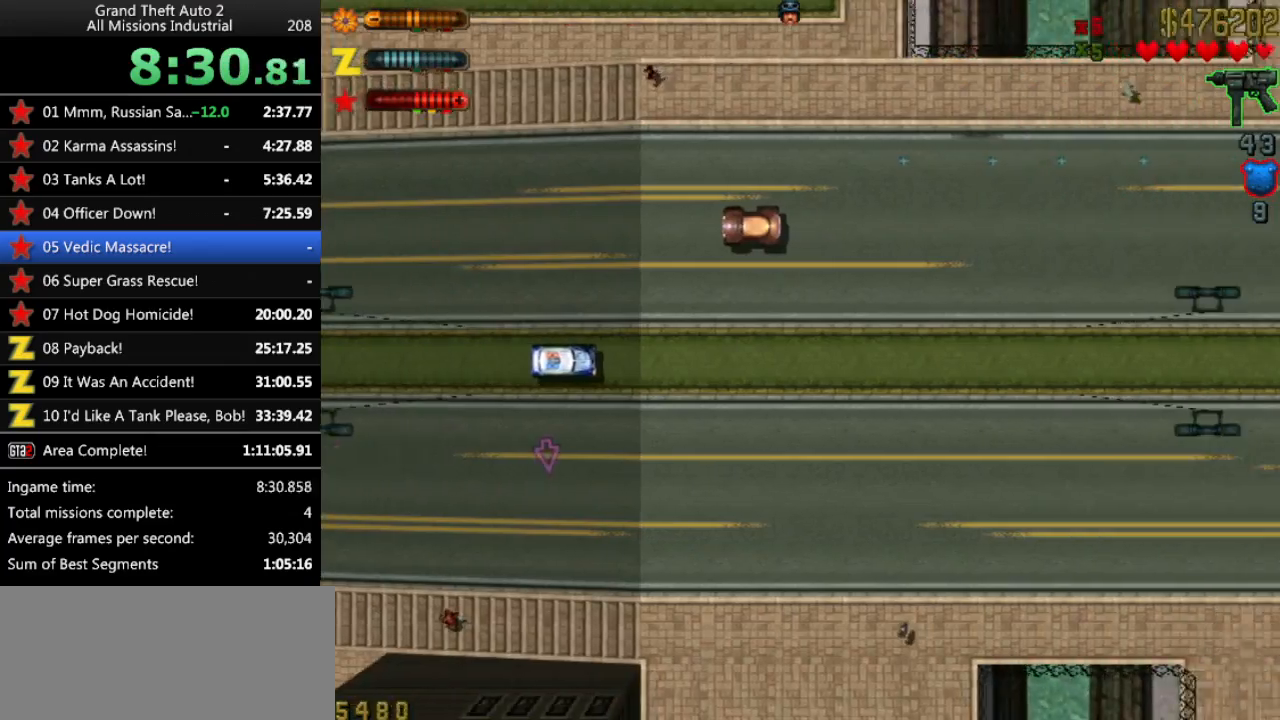
{"keys": ["up"], "events": []}
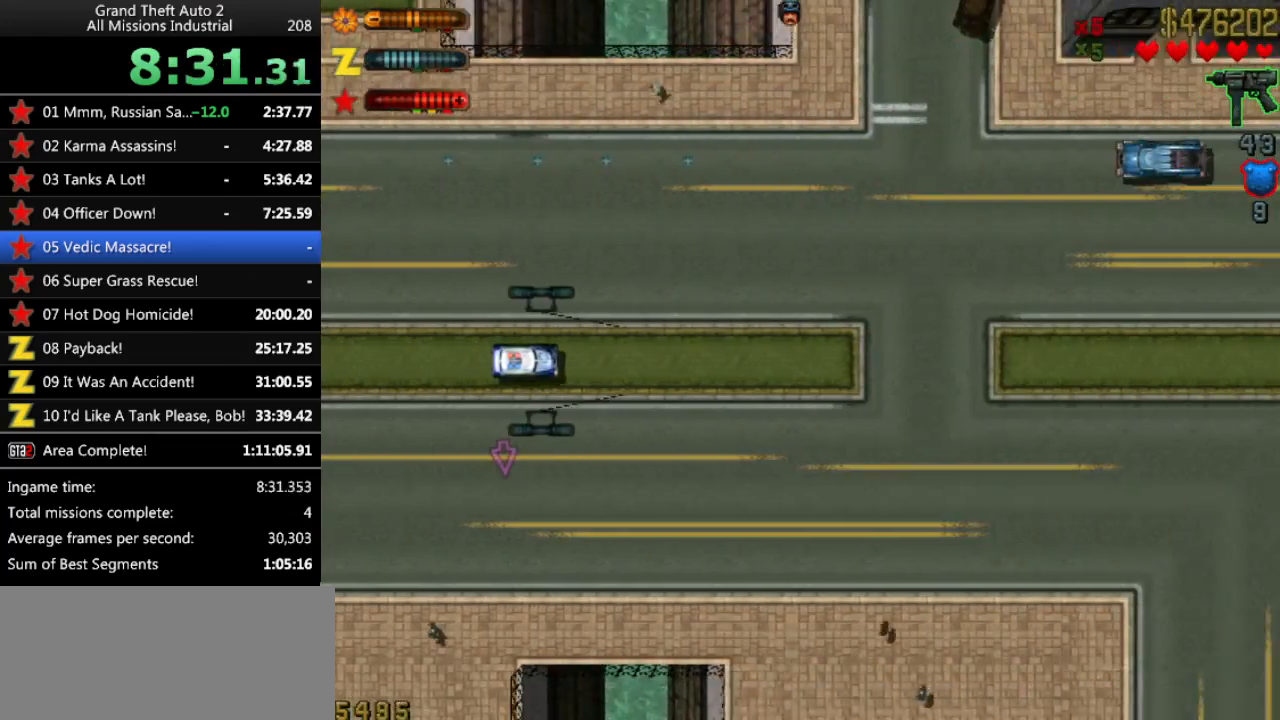
{"keys": ["right", "up"], "events": [[267, "right", "down"]]}
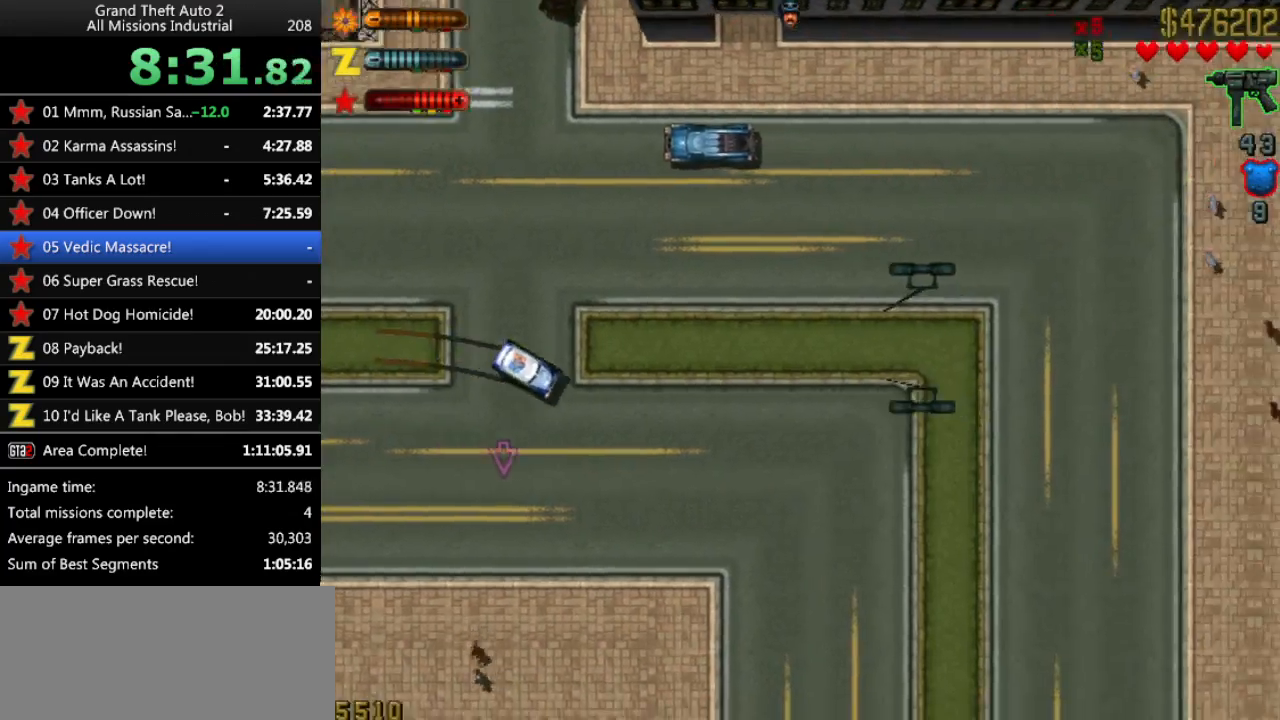
{"keys": ["up"], "events": [[50, "right", "up"]]}
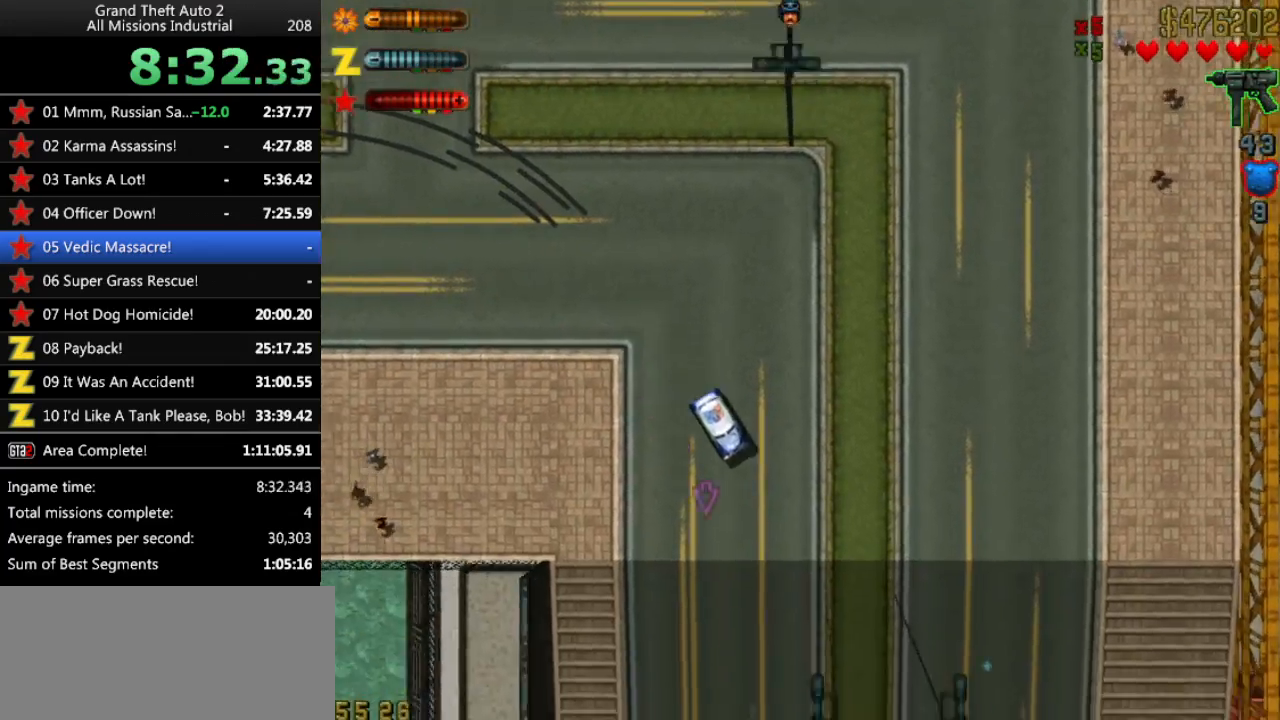
{"keys": ["up"], "events": [[17, "right", "down"], [150, "right", "up"], [433, "left", "down"], [483, "left", "up"]]}
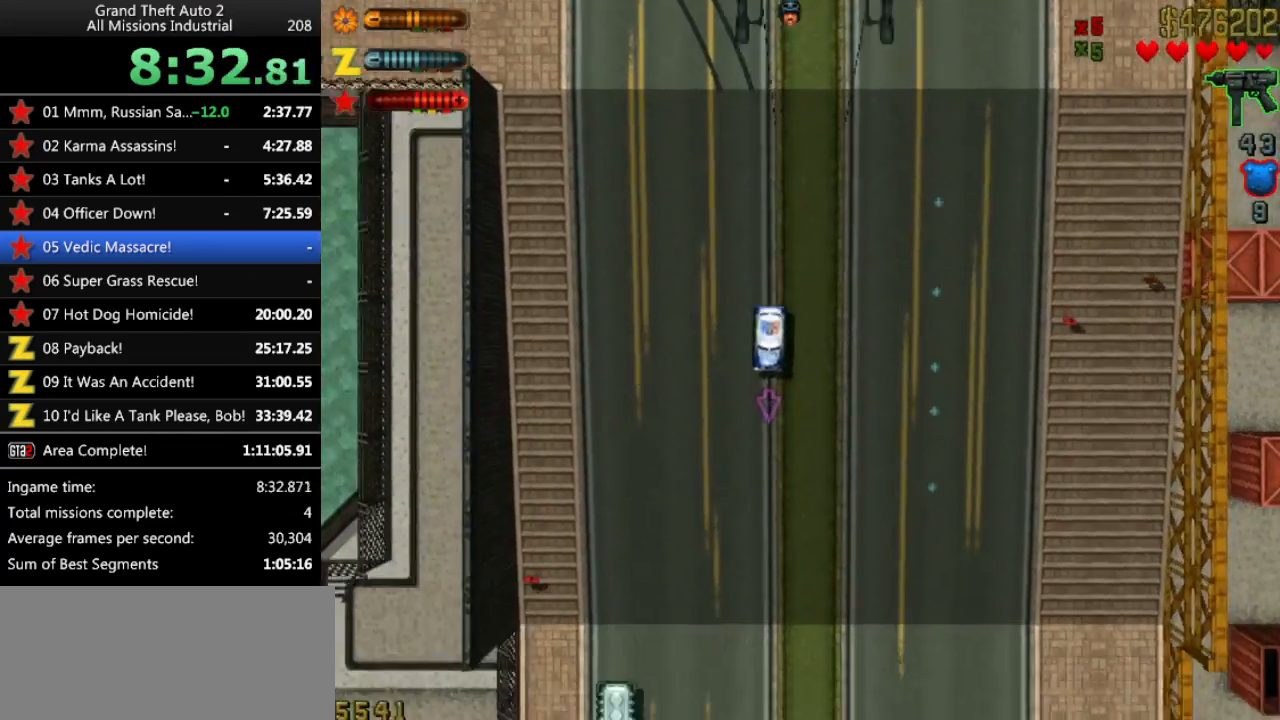
{"keys": ["up"], "events": []}
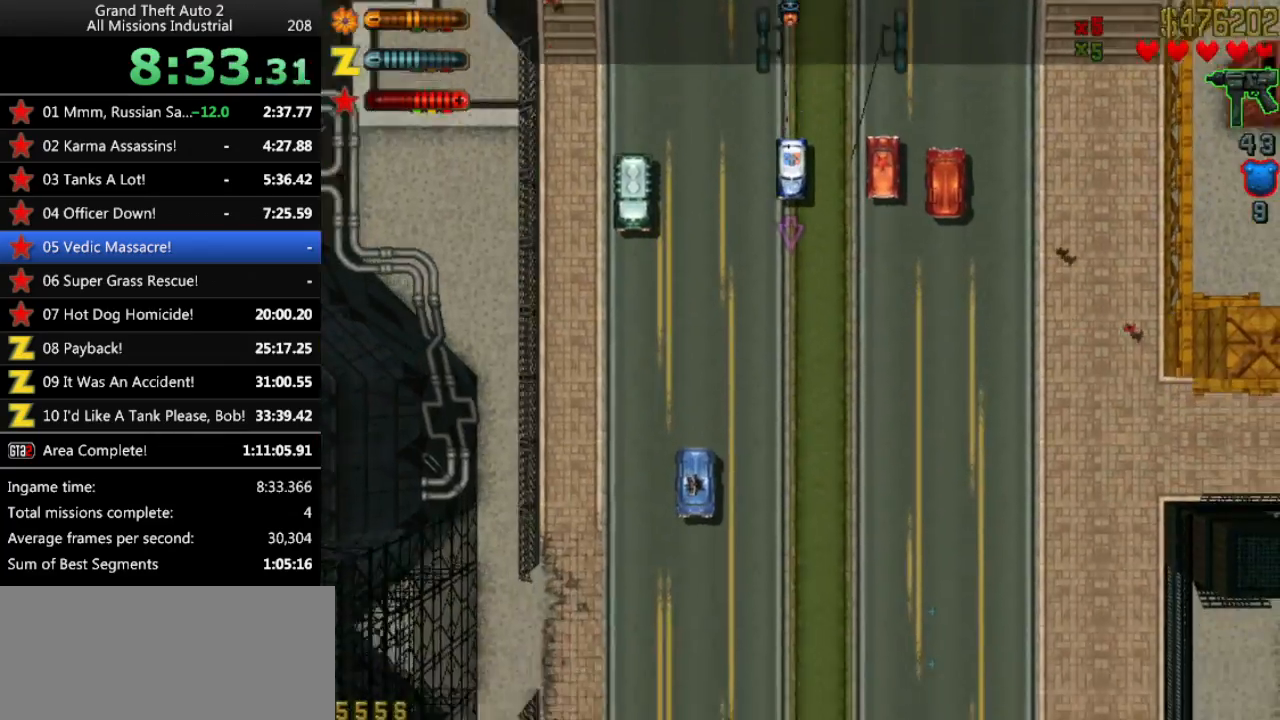
{"keys": ["up"], "events": []}
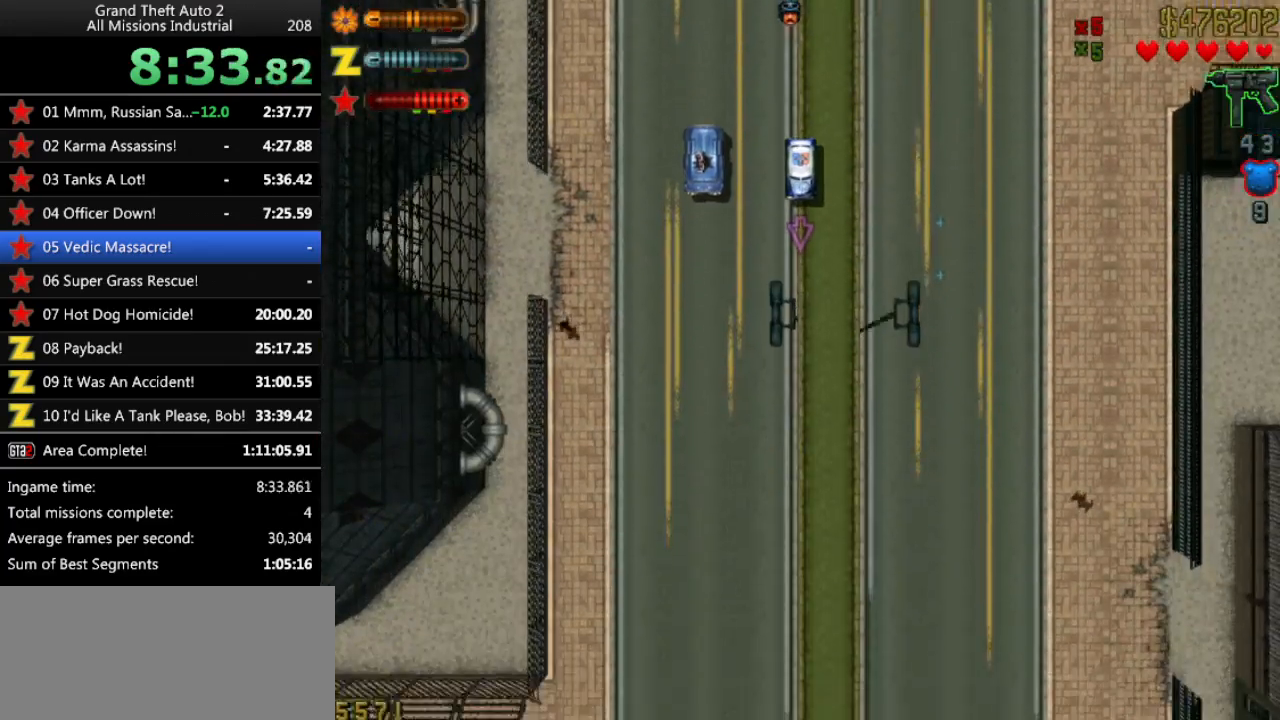
{"keys": ["up"], "events": [[300, "left", "down"], [350, "left", "up"]]}
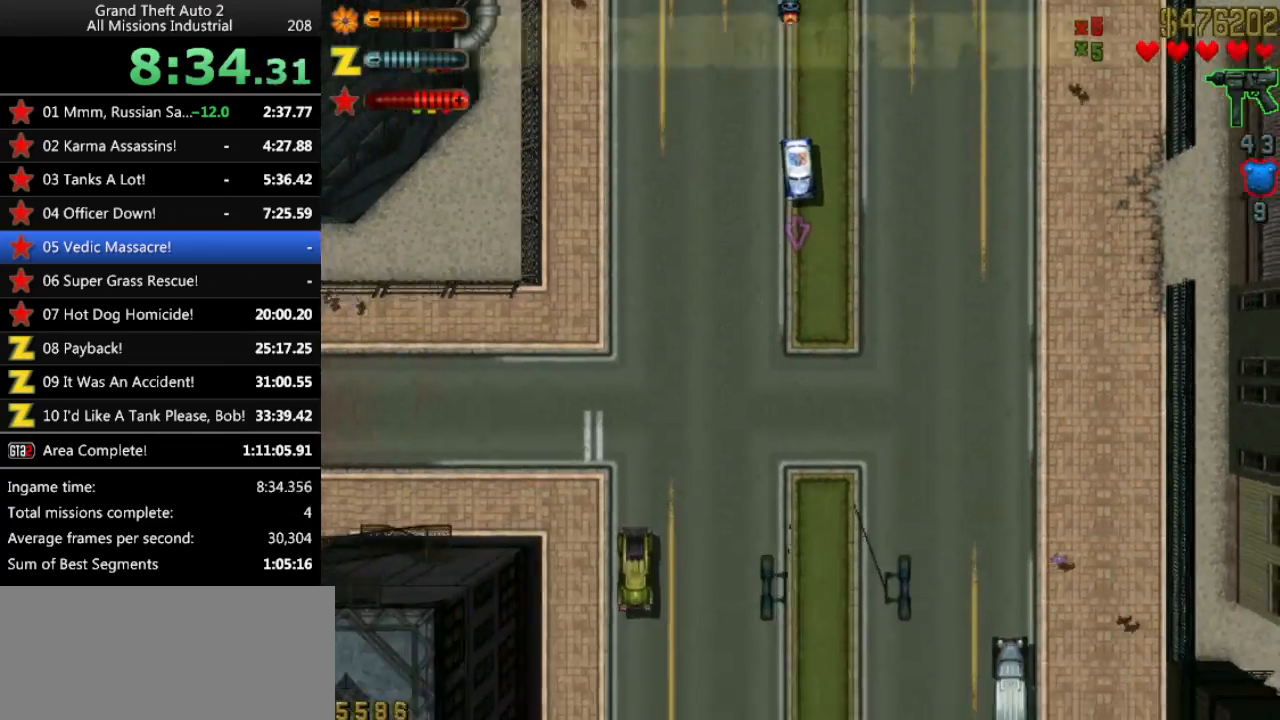
{"keys": ["up"], "events": [[117, "right", "down"], [167, "right", "up"]]}
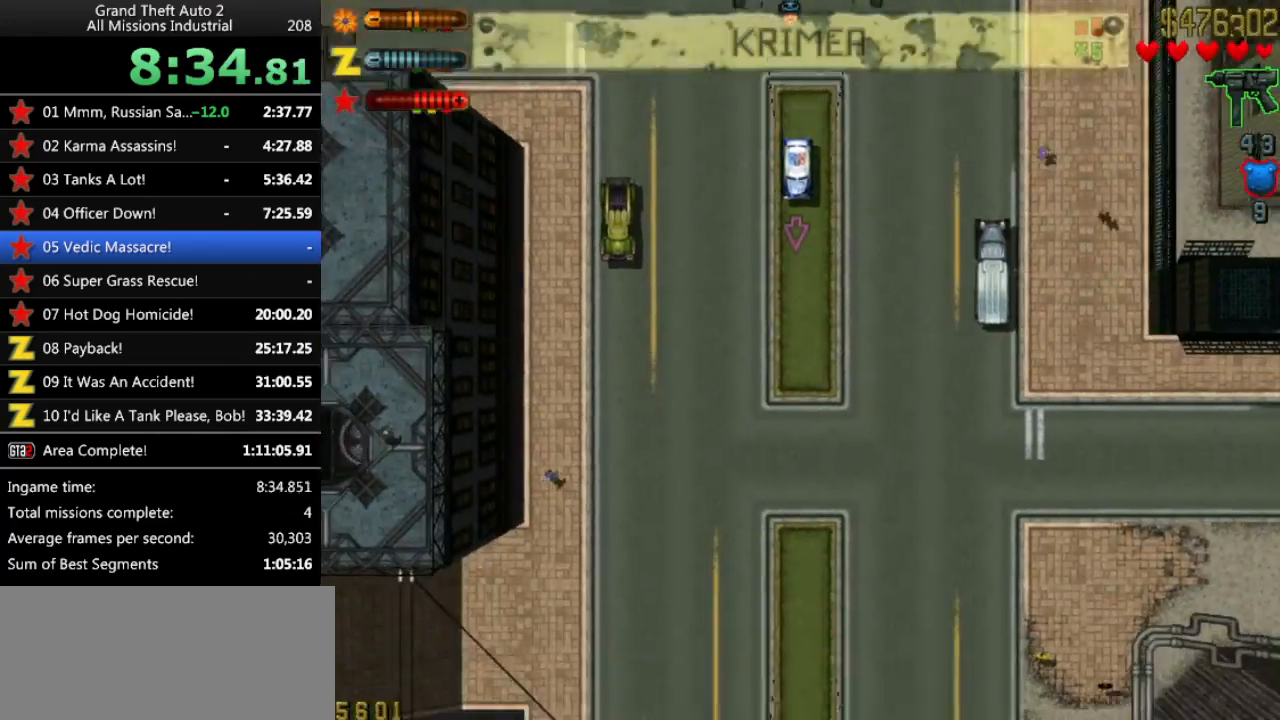
{"keys": ["up"], "events": []}